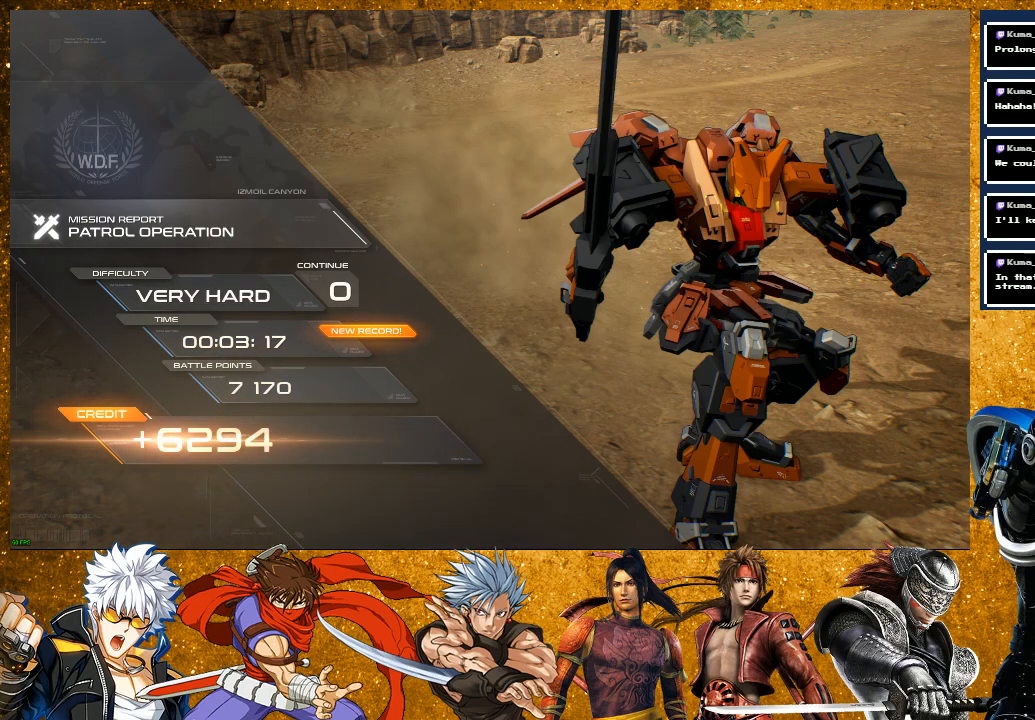
Gameplay with a controller (PlayStation layout); each line is a JSON object with the inputs held at the frame after it. "events" lists button and stick changes between this image and that frame as [ms after this image, input, new state], when the widget could be followed in between.
{"buttons": [], "left_stick": "center", "right_stick": "center", "events": [[250, "CROSS", "down"], [400, "CROSS", "up"]]}
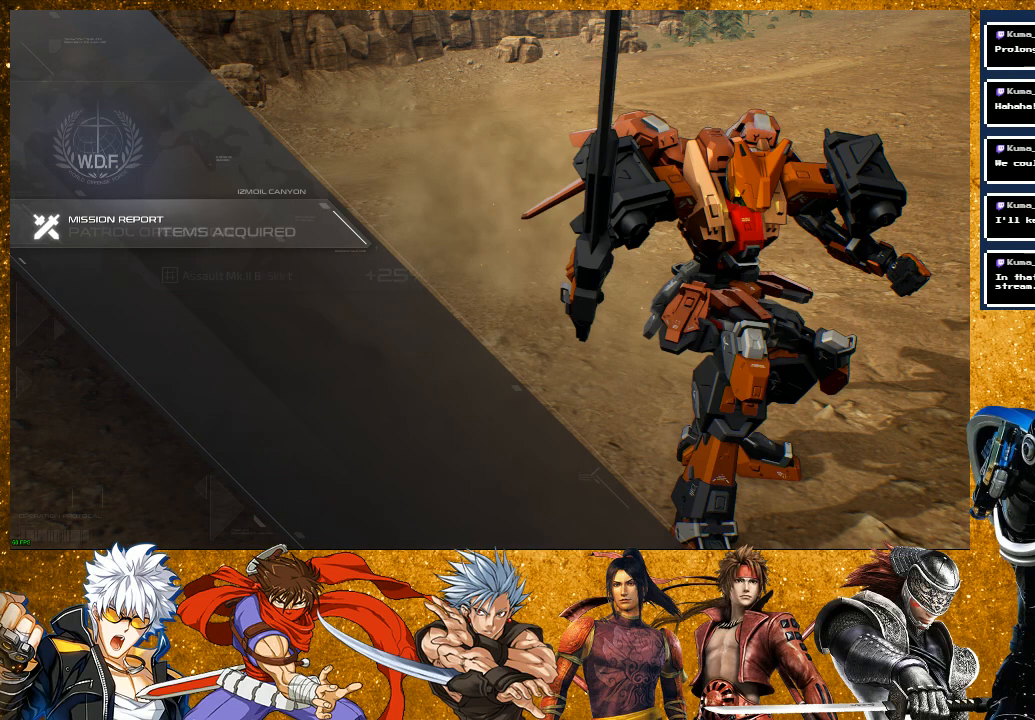
{"buttons": [], "left_stick": "center", "right_stick": "center", "events": []}
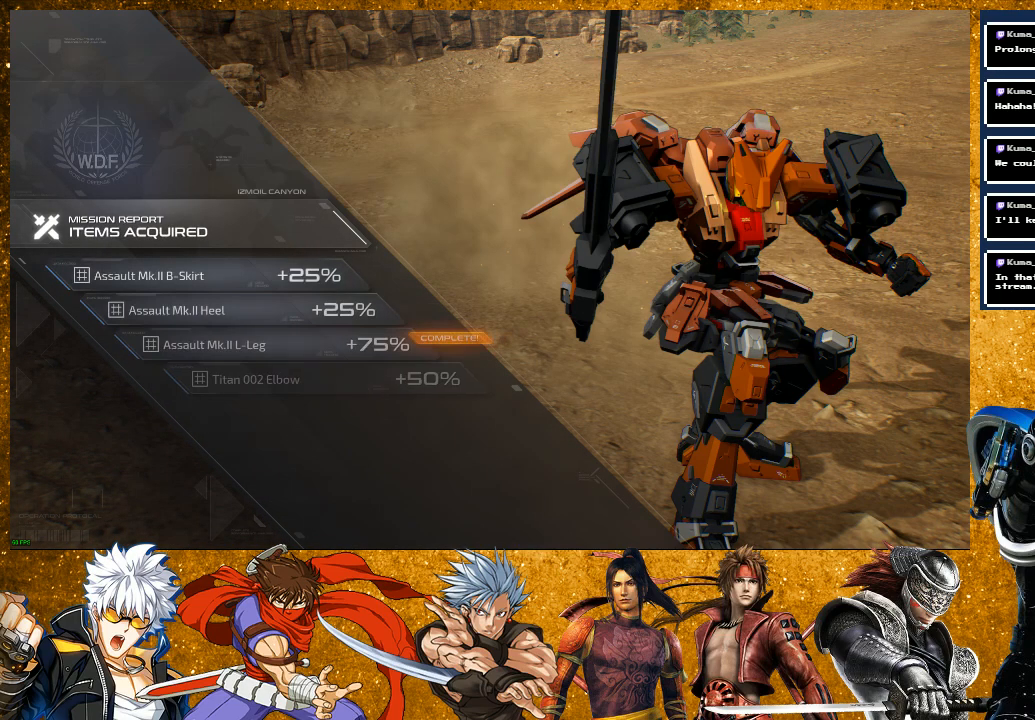
{"buttons": [], "left_stick": "center", "right_stick": "center", "events": []}
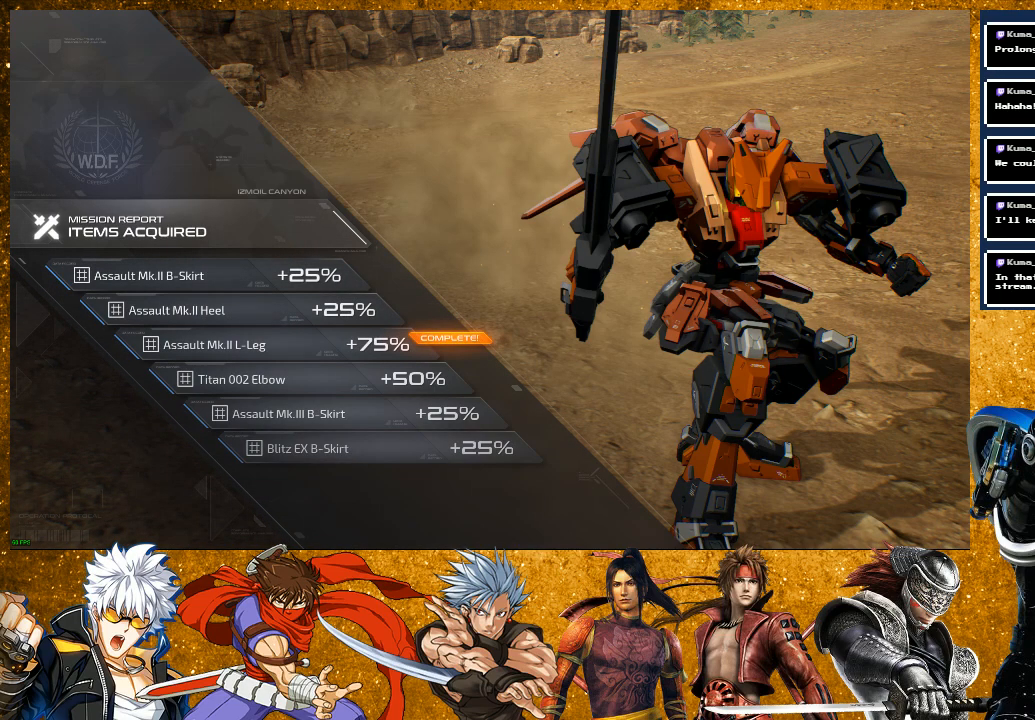
{"buttons": [], "left_stick": "center", "right_stick": "center", "events": [[333, "CROSS", "down"], [500, "CROSS", "up"]]}
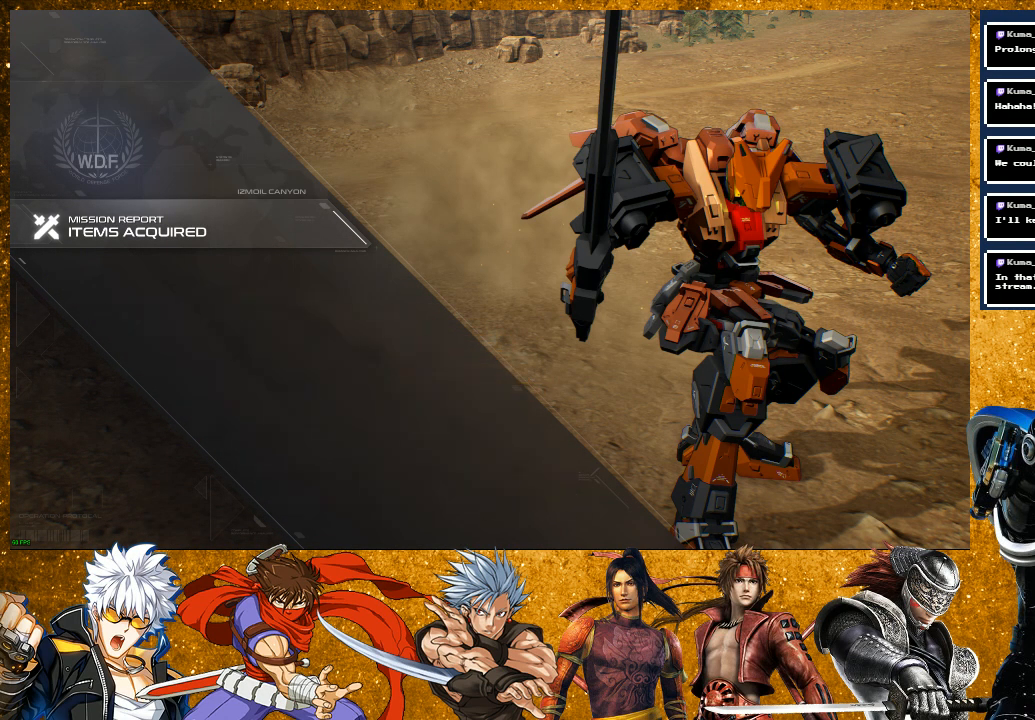
{"buttons": [], "left_stick": "center", "right_stick": "center", "events": []}
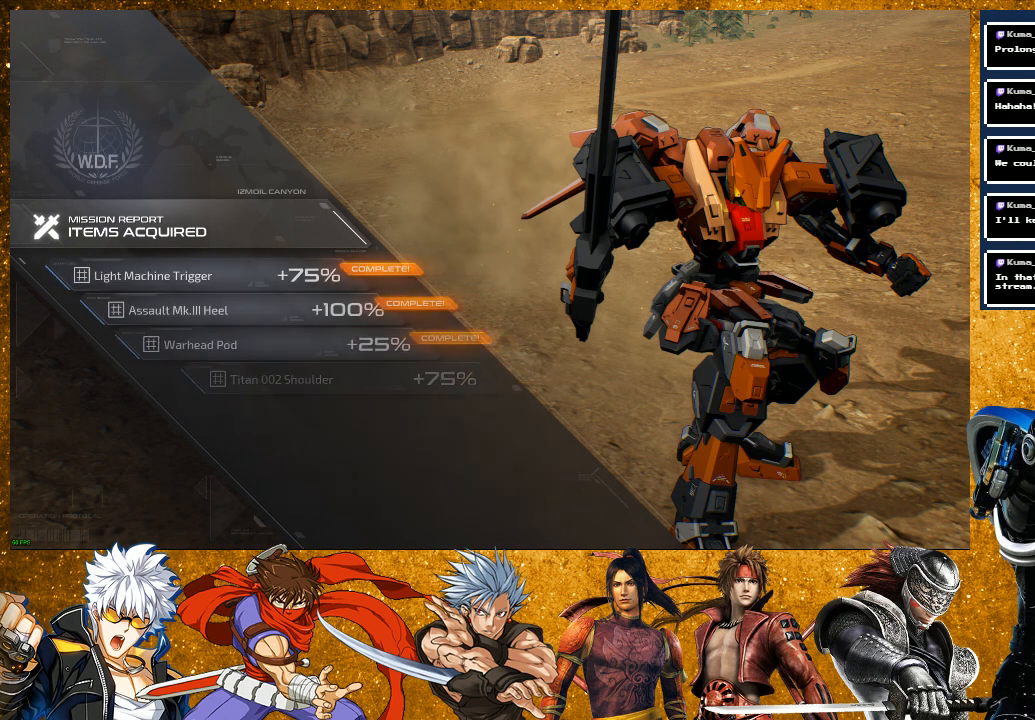
{"buttons": [], "left_stick": "center", "right_stick": "center", "events": []}
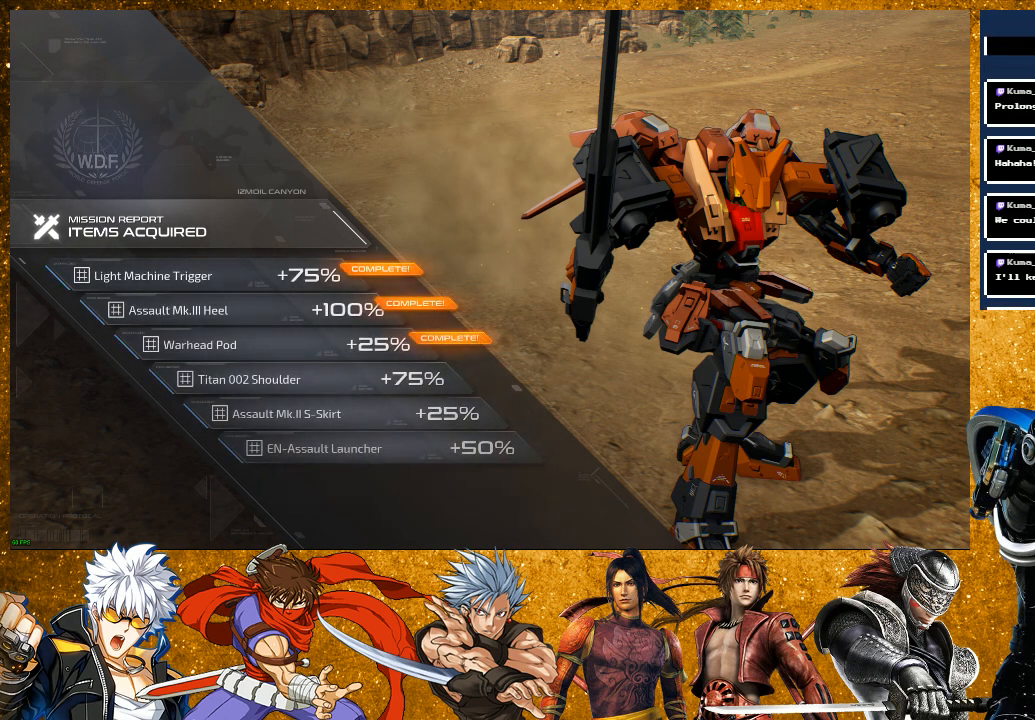
{"buttons": [], "left_stick": "center", "right_stick": "center", "events": [[333, "CROSS", "down"], [500, "CROSS", "up"]]}
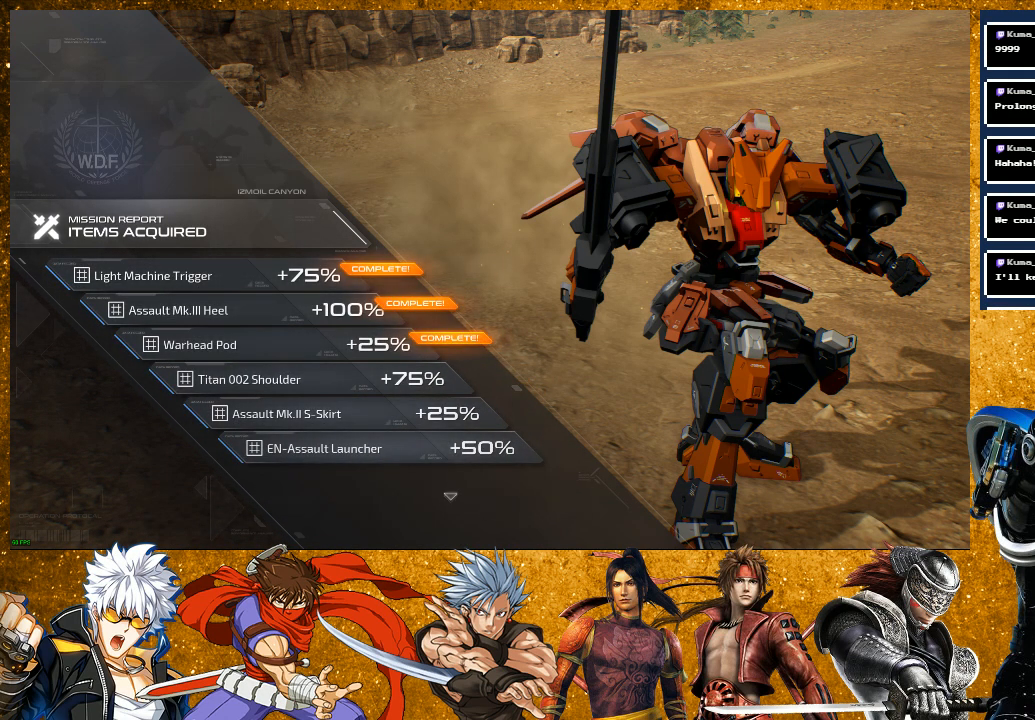
{"buttons": [], "left_stick": "center", "right_stick": "center", "events": [[250, "CROSS", "down"], [383, "CROSS", "up"]]}
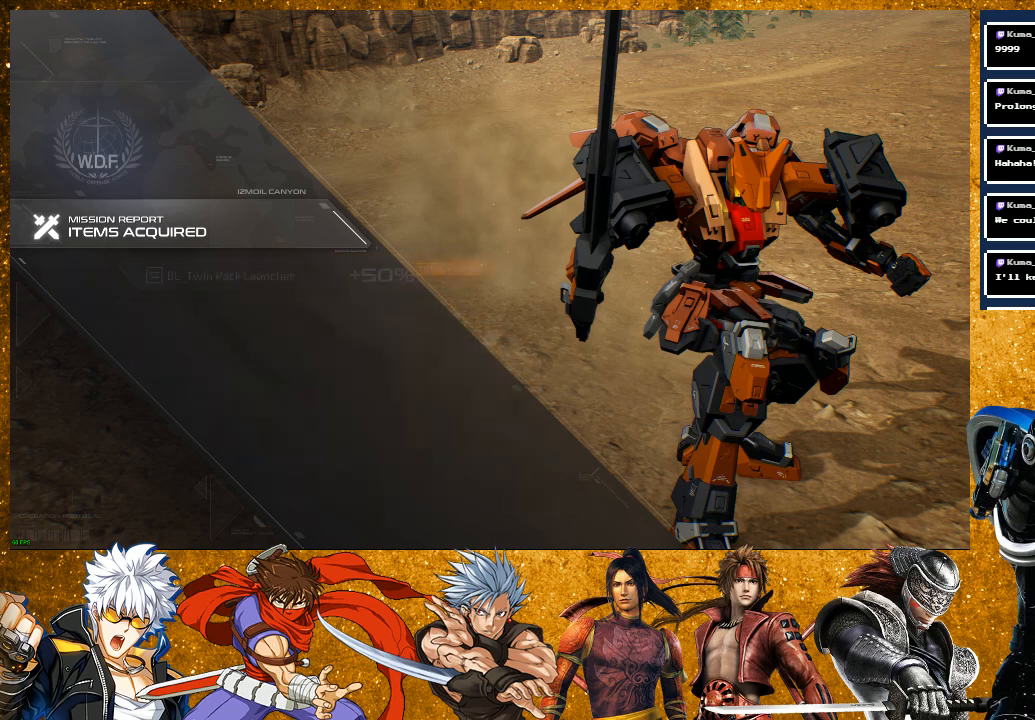
{"buttons": [], "left_stick": "center", "right_stick": "center", "events": []}
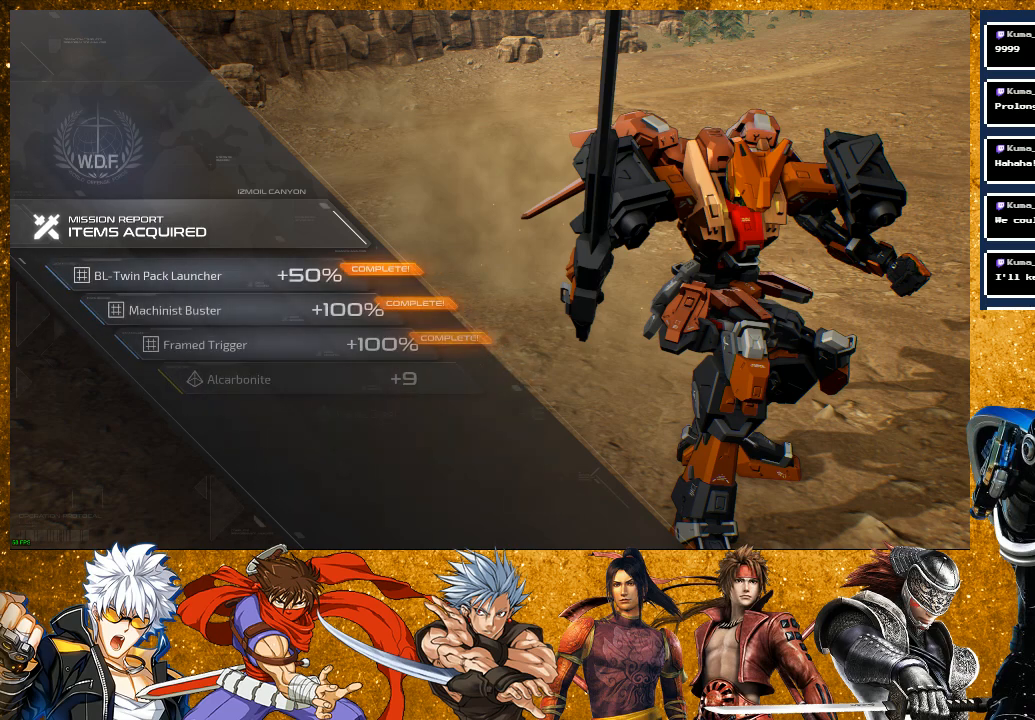
{"buttons": [], "left_stick": "center", "right_stick": "center", "events": []}
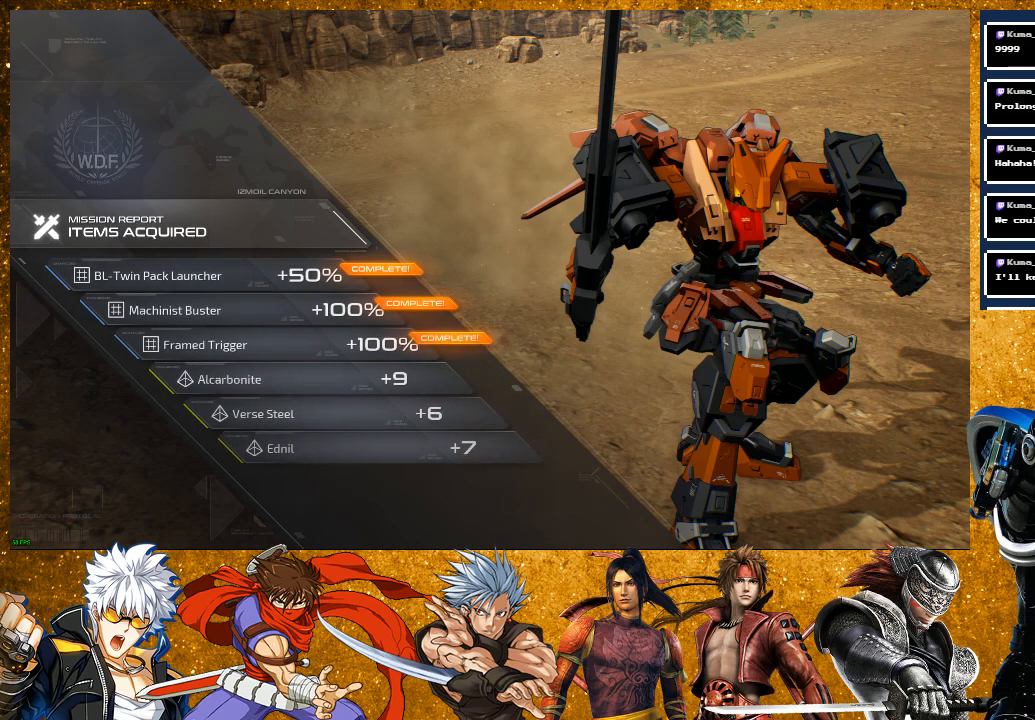
{"buttons": [], "left_stick": "center", "right_stick": "center", "events": []}
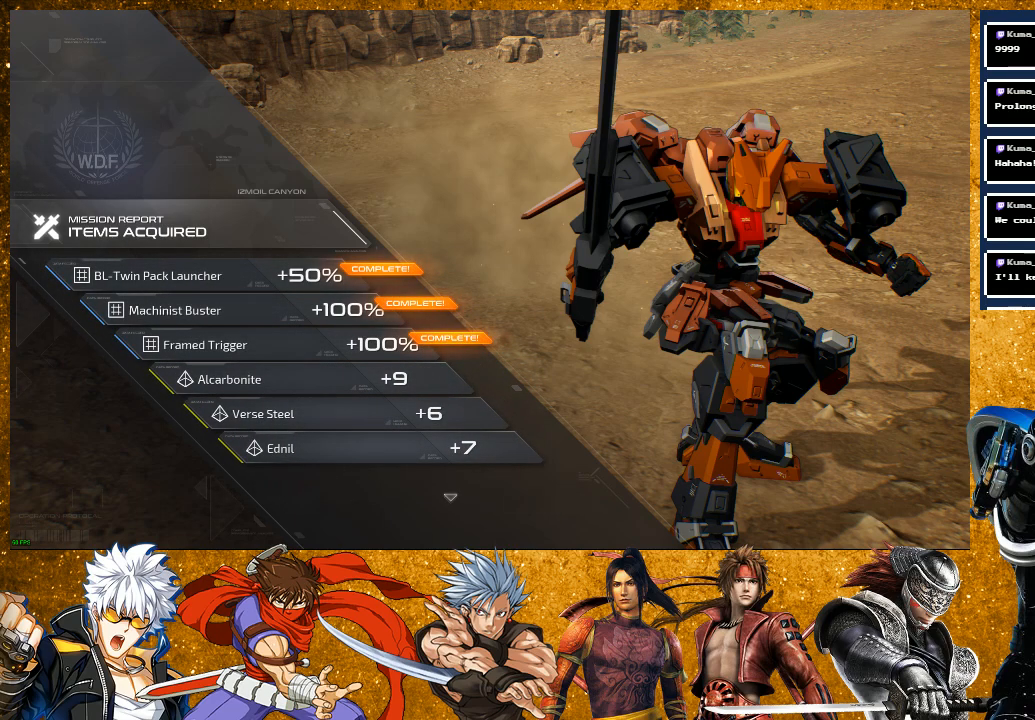
{"buttons": [], "left_stick": "center", "right_stick": "center", "events": [[267, "CROSS", "down"], [433, "CROSS", "up"]]}
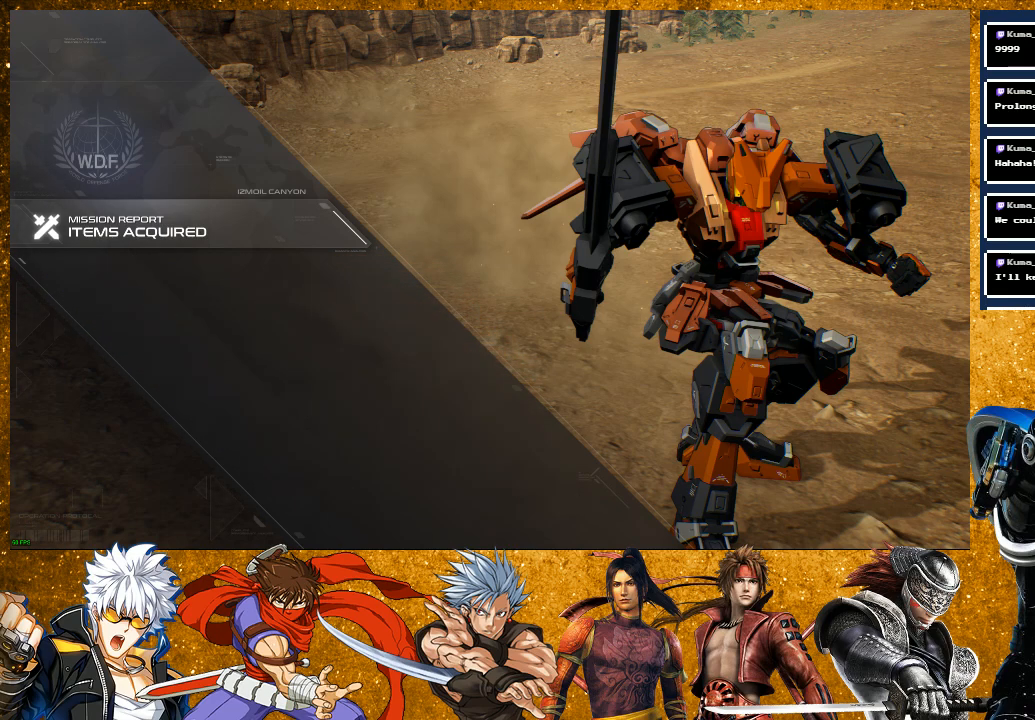
{"buttons": [], "left_stick": "center", "right_stick": "center", "events": []}
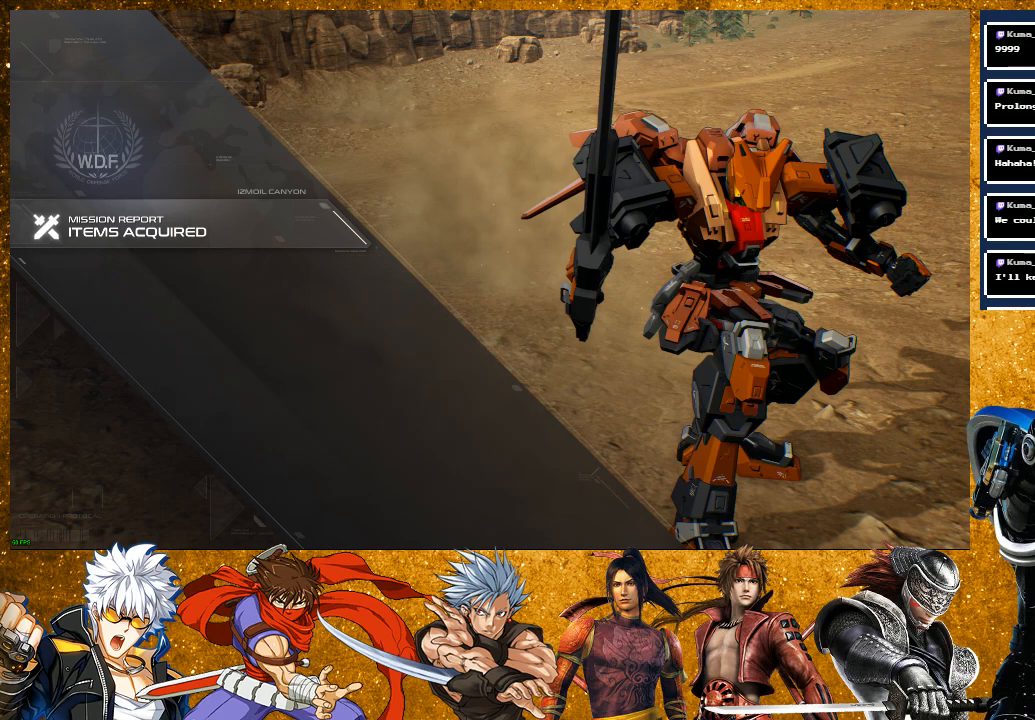
{"buttons": ["CROSS"], "left_stick": "center", "right_stick": "center", "events": [[350, "CROSS", "down"]]}
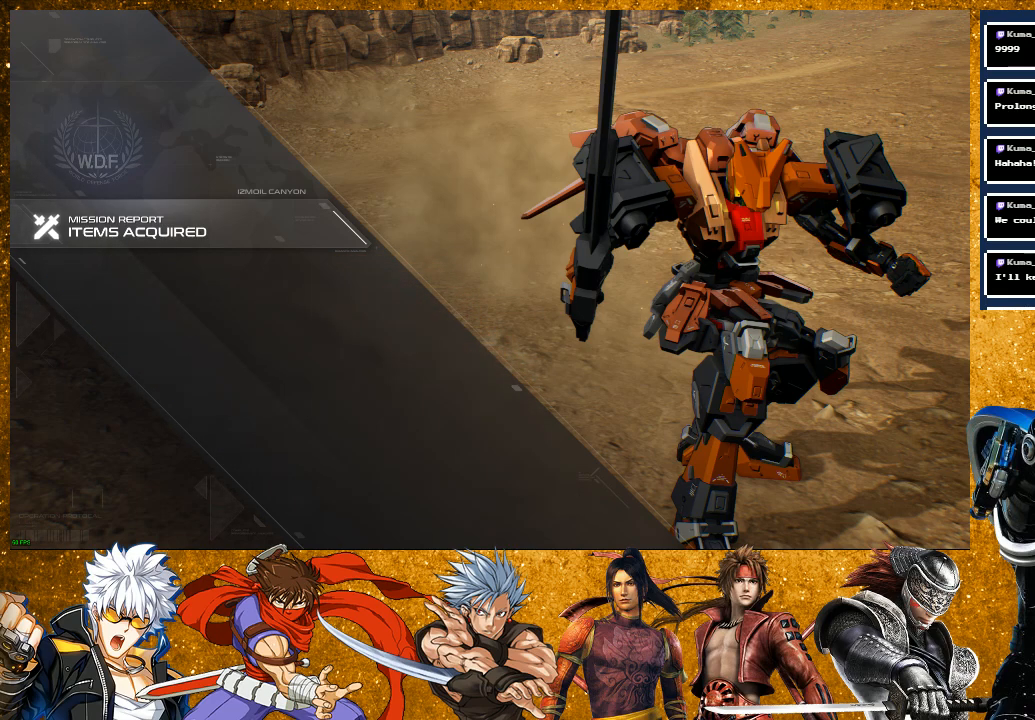
{"buttons": [], "left_stick": "center", "right_stick": "center", "events": [[33, "CROSS", "up"]]}
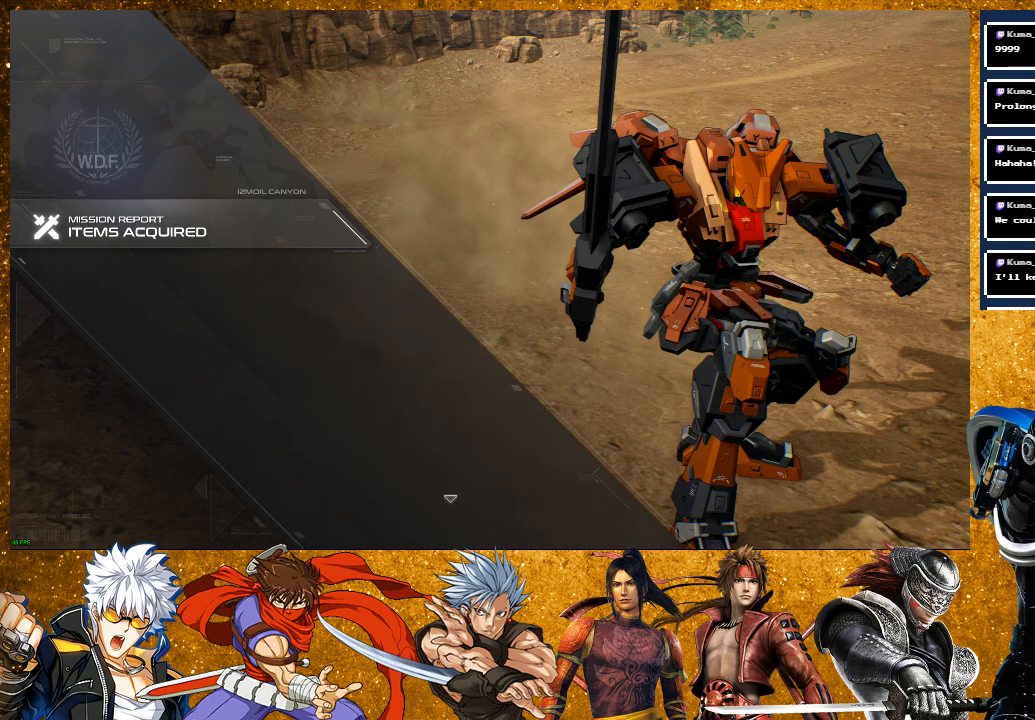
{"buttons": [], "left_stick": "center", "right_stick": "center", "events": [[183, "CROSS", "down"], [350, "CROSS", "up"]]}
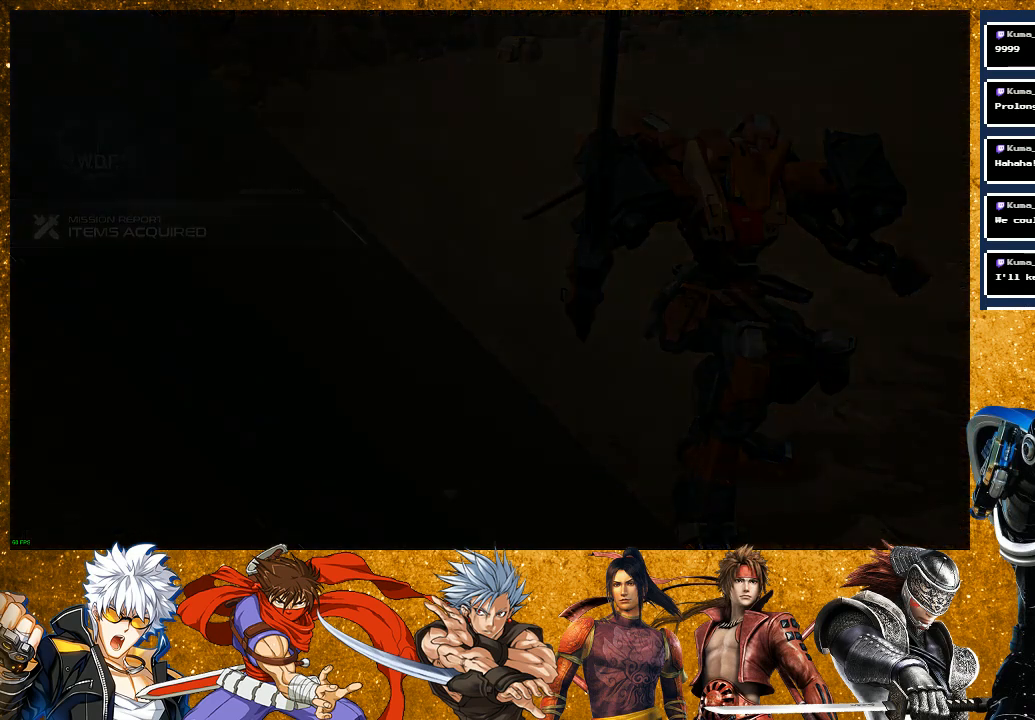
{"buttons": [], "left_stick": "center", "right_stick": "center", "events": []}
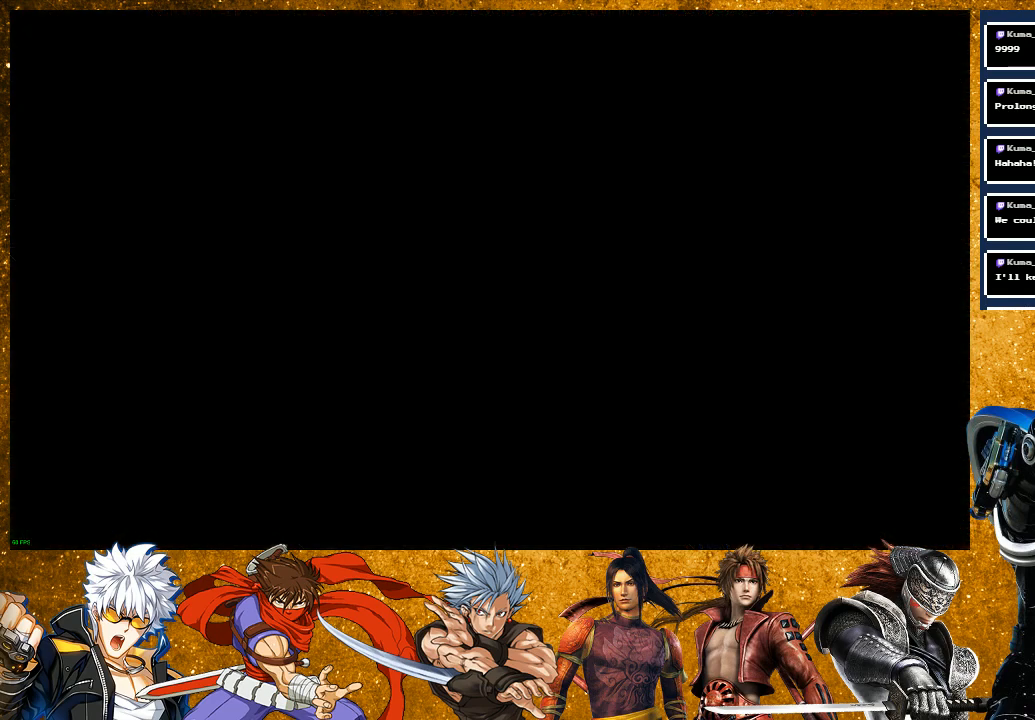
{"buttons": [], "left_stick": "center", "right_stick": "center", "events": []}
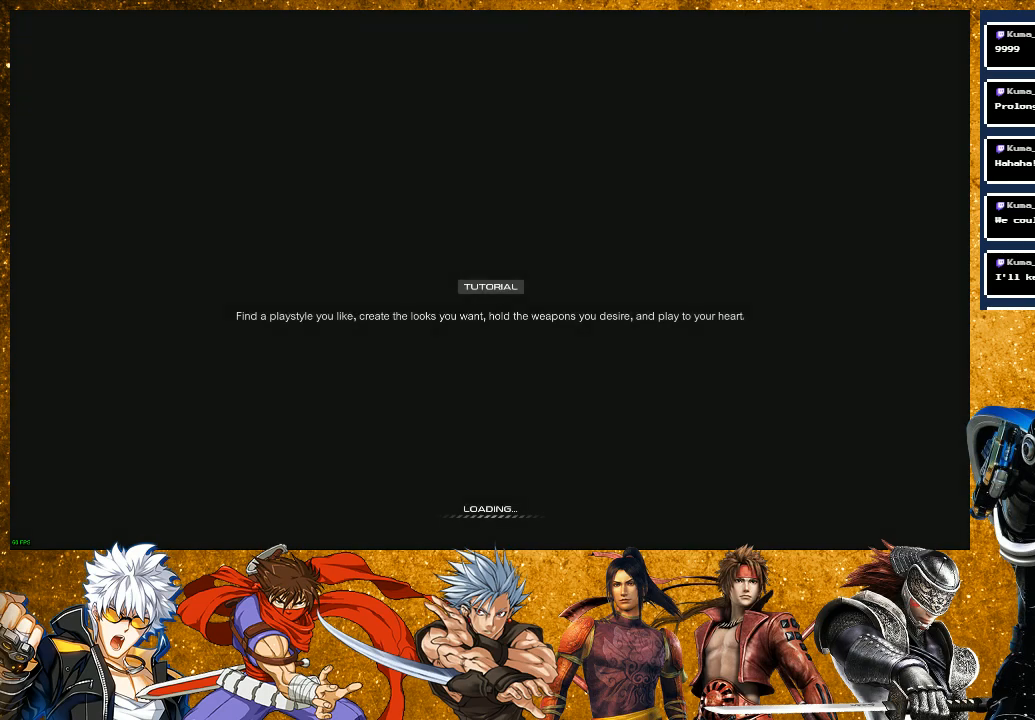
{"buttons": [], "left_stick": "center", "right_stick": "center", "events": []}
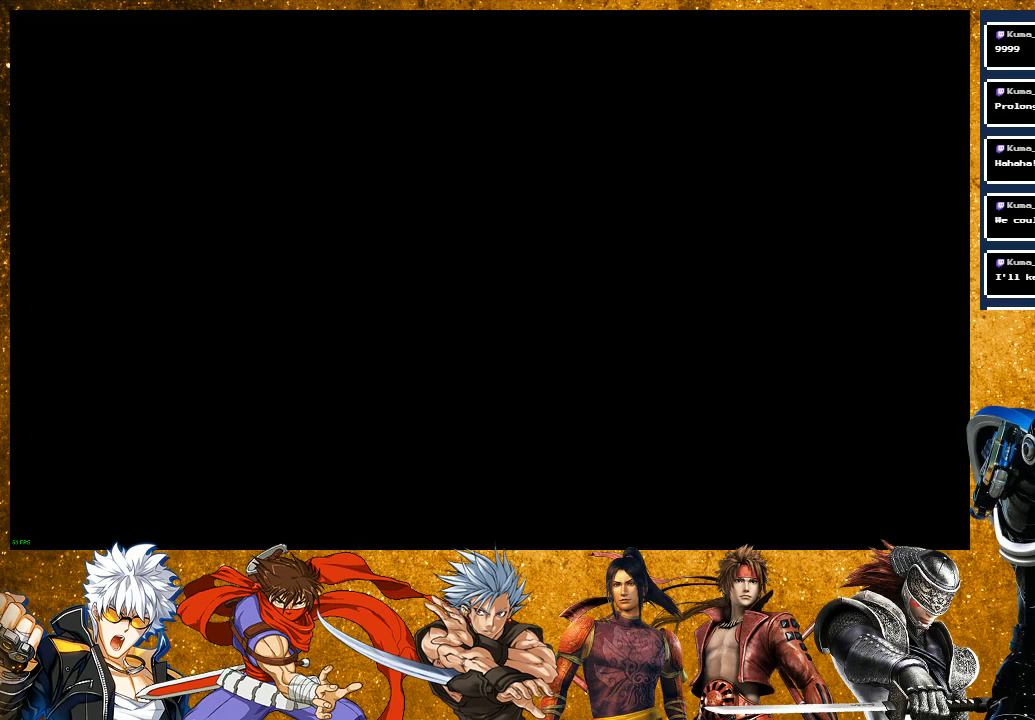
{"buttons": [], "left_stick": "center", "right_stick": "center", "events": []}
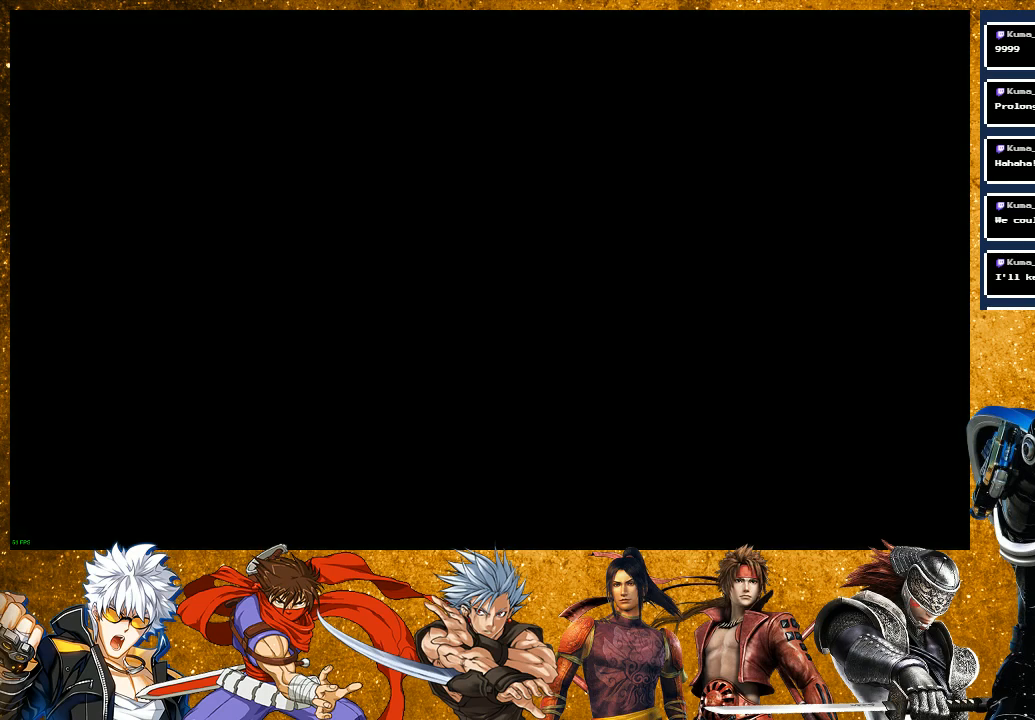
{"buttons": [], "left_stick": "center", "right_stick": "center", "events": []}
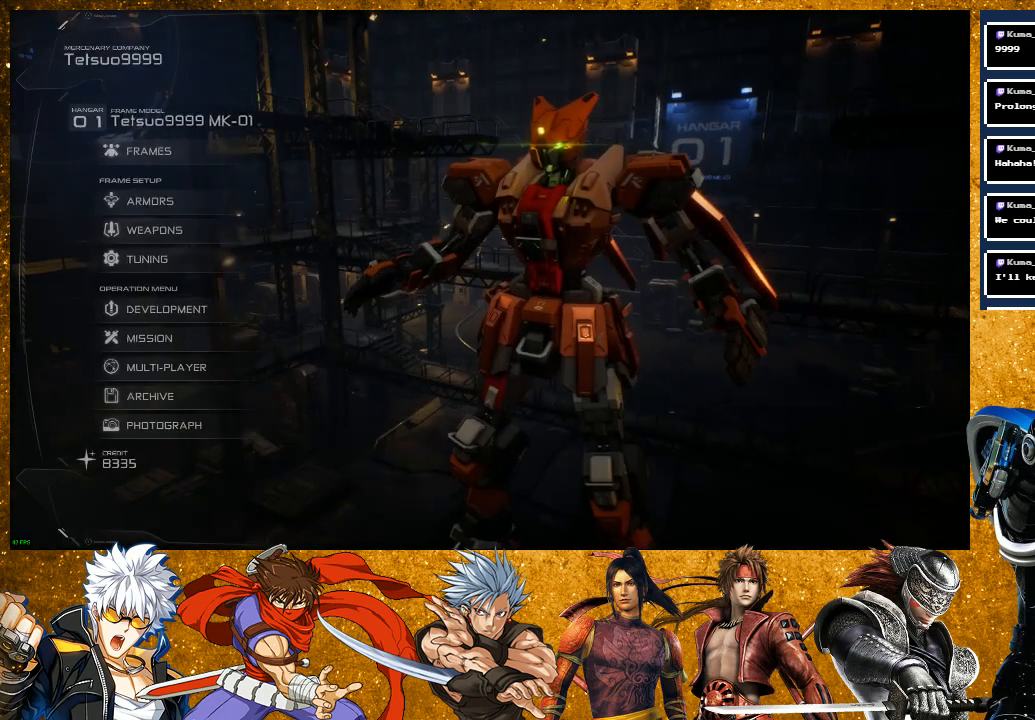
{"buttons": [], "left_stick": "center", "right_stick": "center", "events": []}
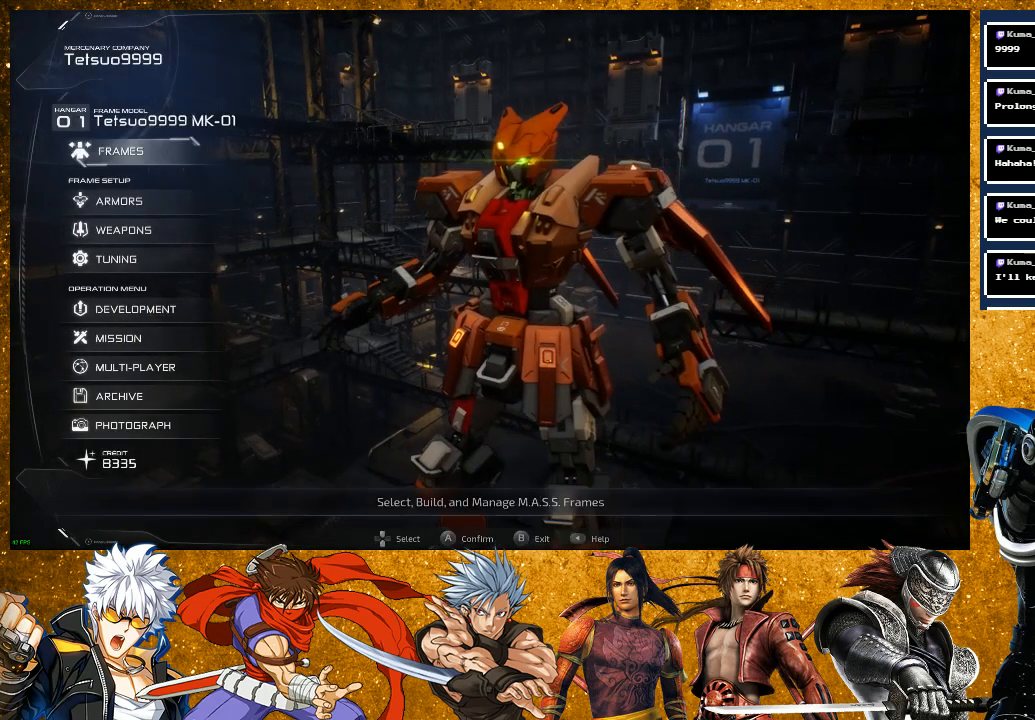
{"buttons": ["DPAD_DOWN"], "left_stick": "center", "right_stick": "center", "events": [[67, "DPAD_DOWN", "down"], [117, "DPAD_DOWN", "up"], [200, "DPAD_DOWN", "down"], [267, "DPAD_DOWN", "up"], [350, "DPAD_DOWN", "down"], [450, "DPAD_DOWN", "up"], [500, "DPAD_DOWN", "down"]]}
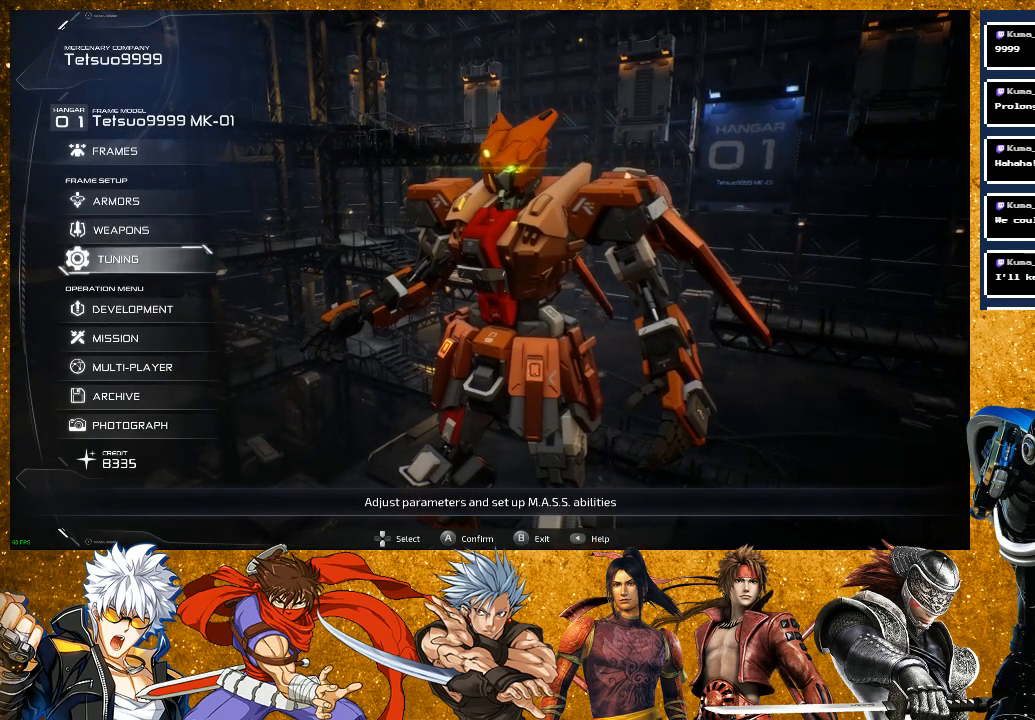
{"buttons": [], "left_stick": "center", "right_stick": "center", "events": [[100, "DPAD_DOWN", "up"], [267, "CROSS", "down"], [450, "CROSS", "up"]]}
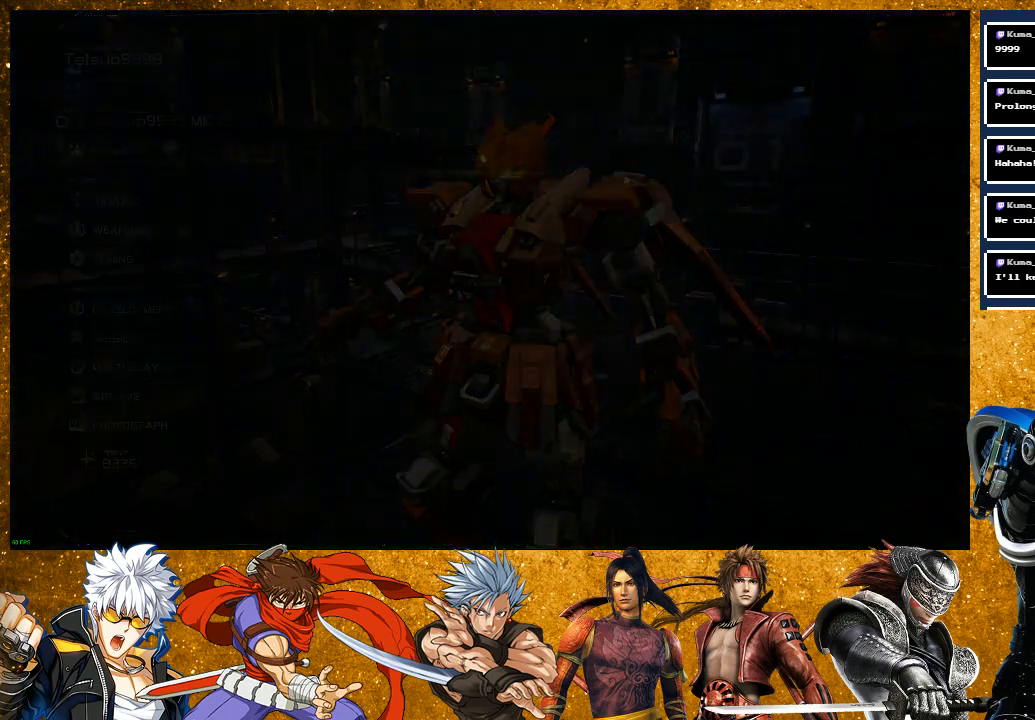
{"buttons": [], "left_stick": "center", "right_stick": "center", "events": []}